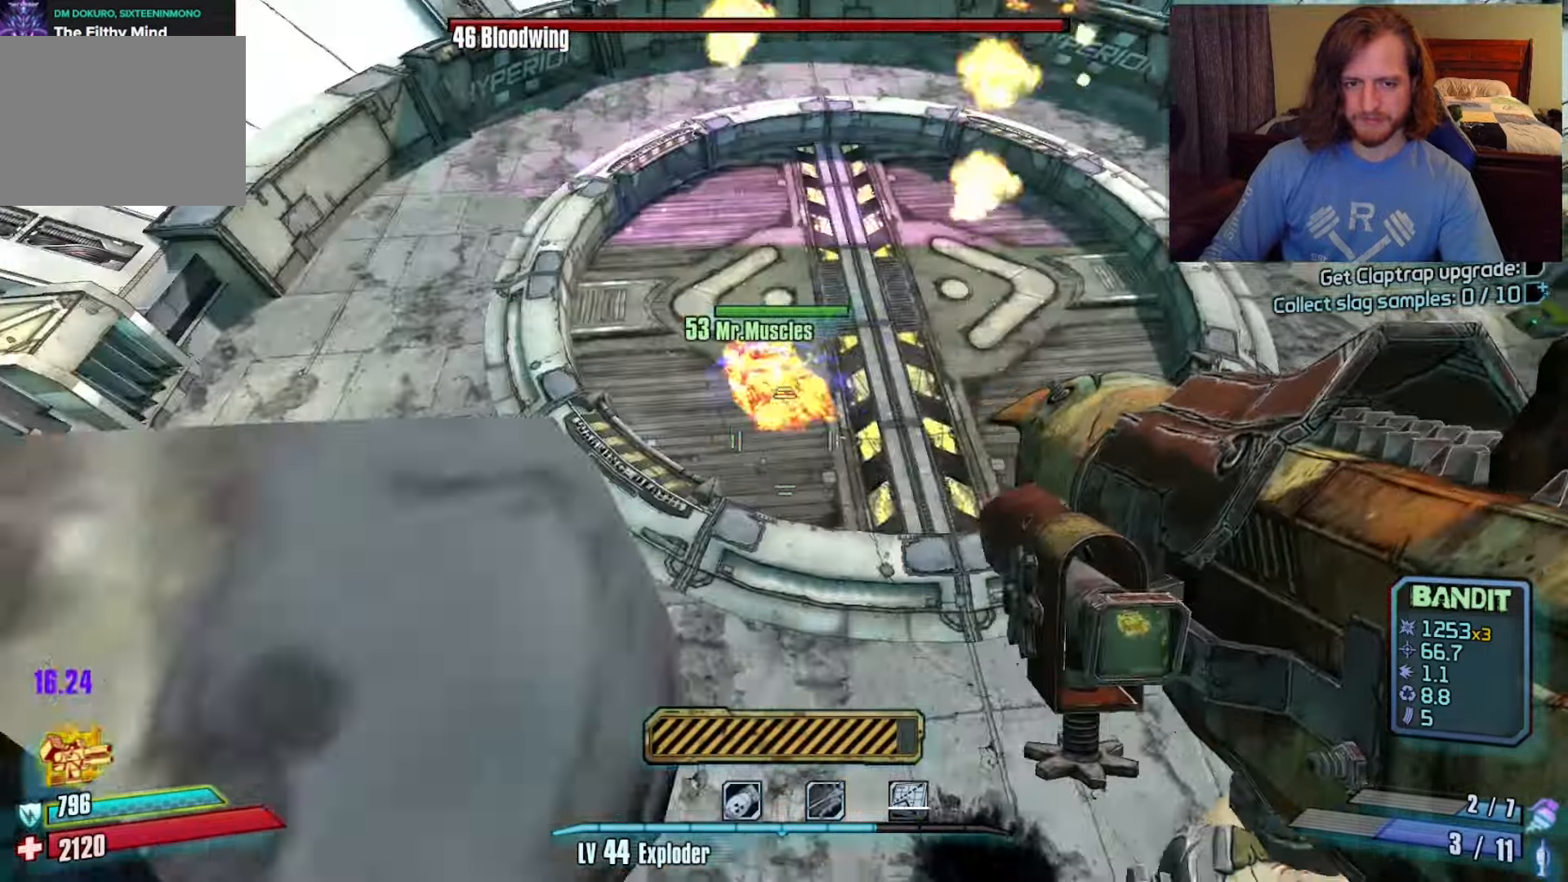
Gameplay with keyboard and mouse; each line is a JSON object with the keys and mouse buttons held at the frame after it. "events" lists presses ("down") and releases ("up") of "1", "2", "3", "4", "a", "c", "ctrl", "d", "e", "f", "q", "r", "s", "shift", "space", "v", "w", "x", "z", "mouse_left", "mouse_wheel", "mouse_right", "mouse_mb4" and "mouse_mb5" between this image and that frame as [ms after this image, input, new state], when the widget could be followed in between. "mouse_left", "mouse_wheel", "mouse_right", "mouse_mb4", "mouse_mb5" = the "left", "wheel", "right", "mb4", "mb5" buttons of the "mouse" list. No other keys are recorded. "wheel" means that the mouse wheel is clicked or scrolled. Not read: mouse_move.
{"keys": [], "mouse": [], "events": [[250, "w", "down"], [317, "w", "up"]]}
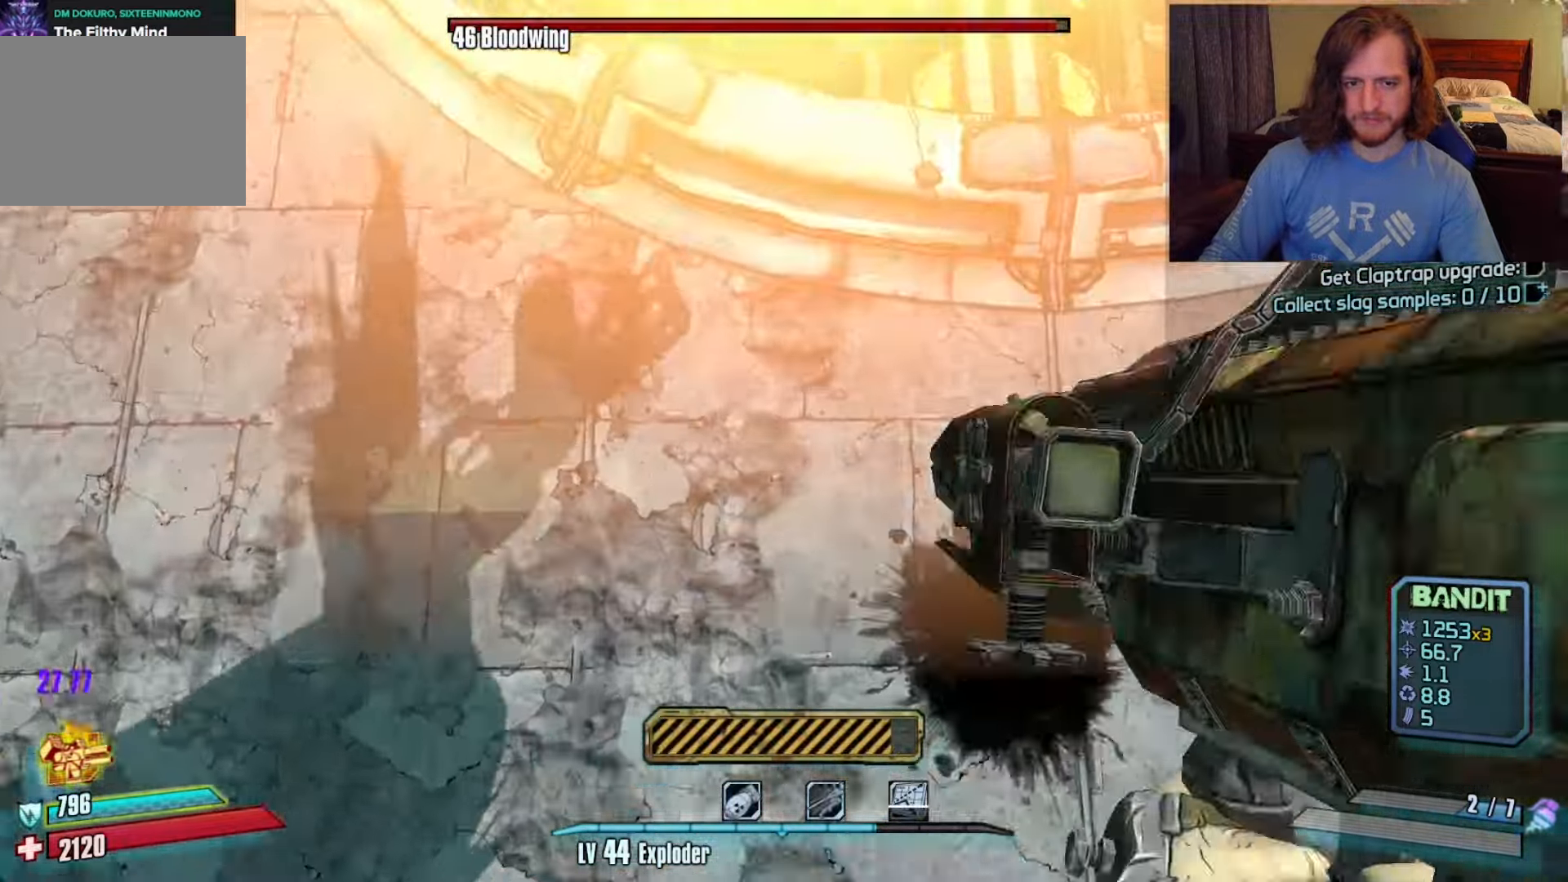
{"keys": ["space"], "mouse": [], "events": [[500, "space", "down"]]}
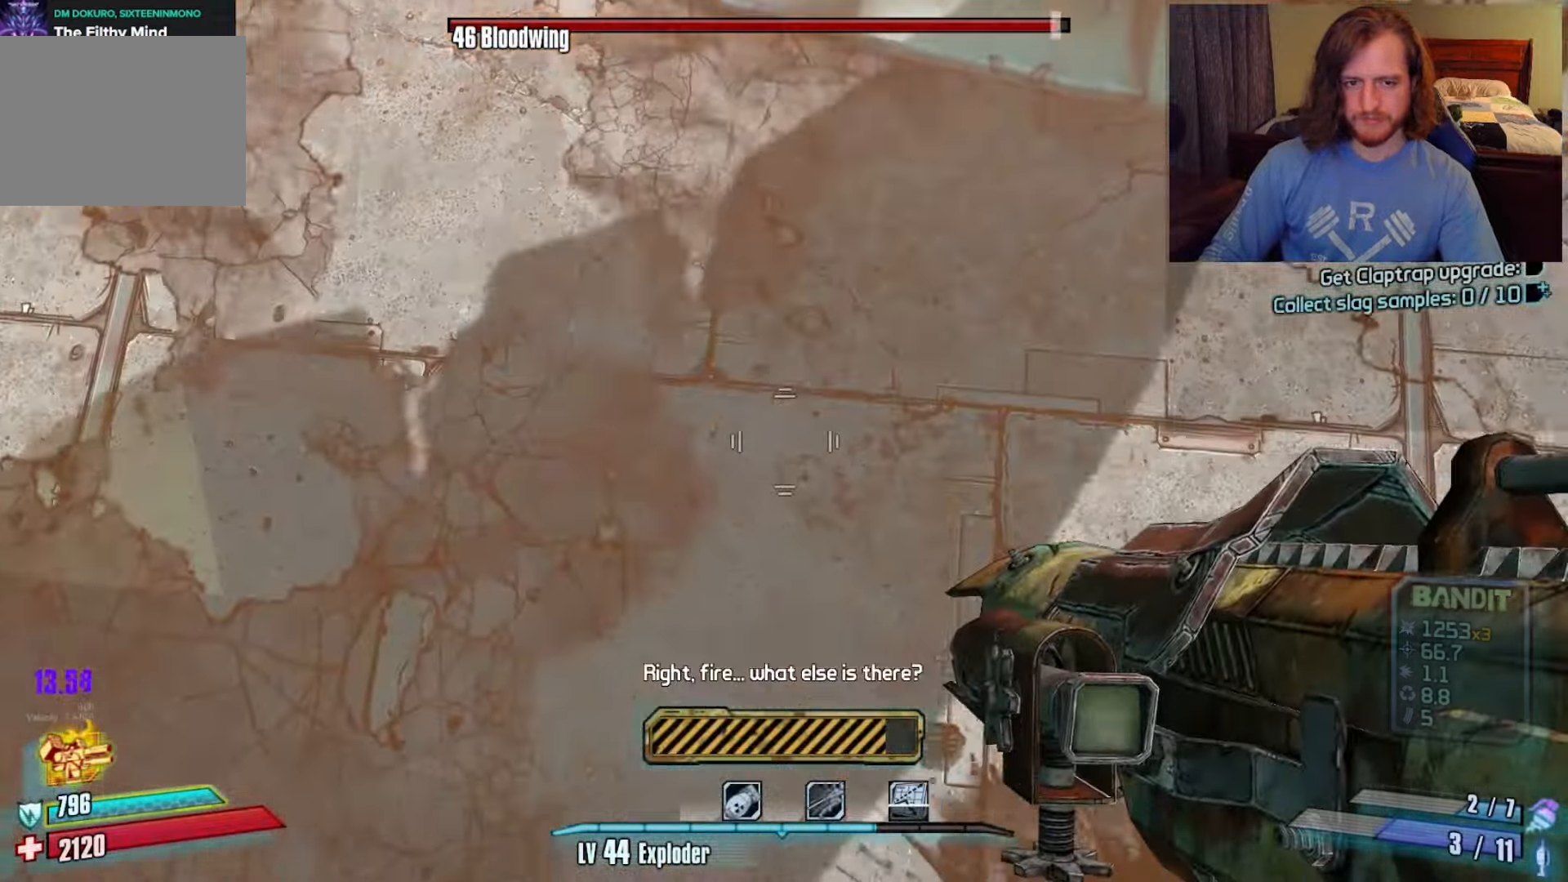
{"keys": ["f"], "mouse": [], "events": [[33, "mouse_left", "down"], [100, "space", "up"], [133, "c", "down"], [133, "x", "down"], [233, "c", "up"], [233, "mouse_left", "up"], [233, "z", "down"], [267, "x", "up"], [367, "z", "up"], [433, "f", "down"]]}
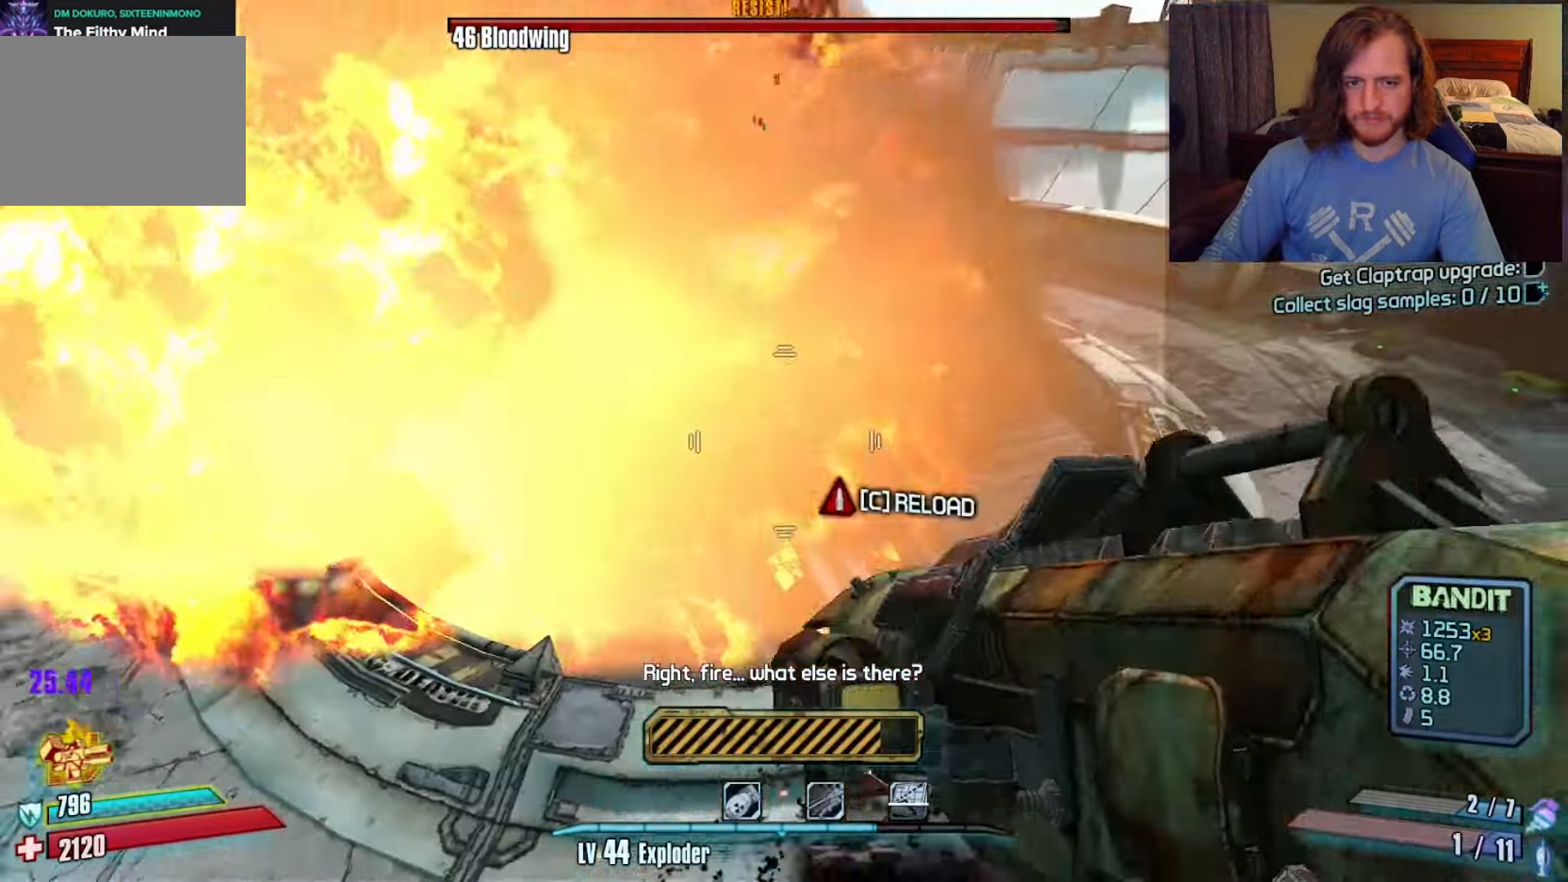
{"keys": ["d", "s"], "mouse": [], "events": [[67, "f", "up"], [200, "s", "down"], [383, "d", "down"]]}
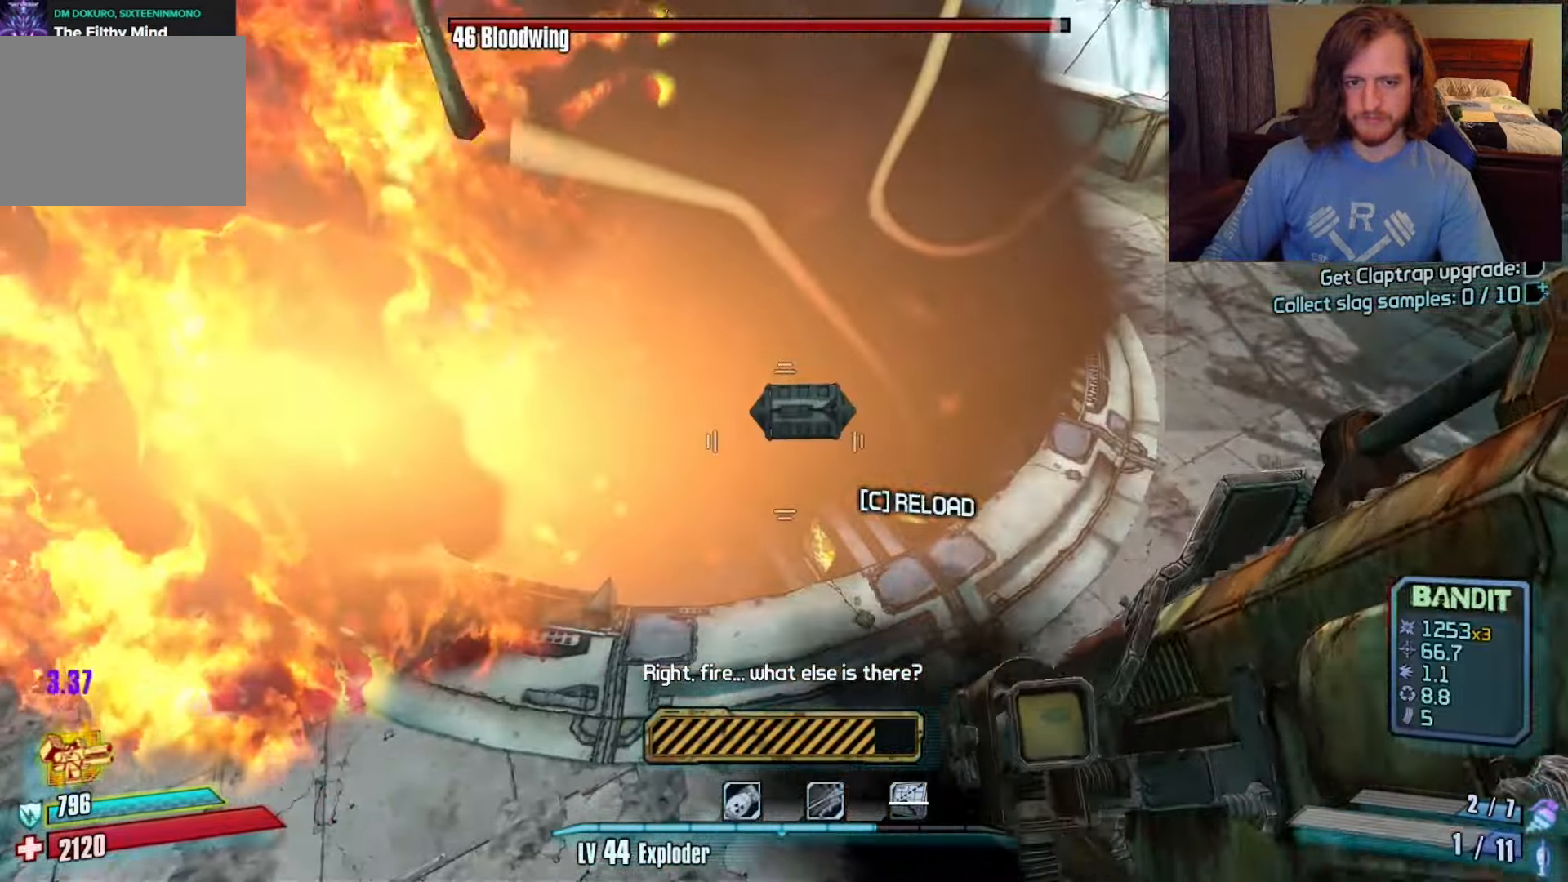
{"keys": ["a", "s"], "mouse": [], "events": [[183, "d", "up"], [217, "a", "down"]]}
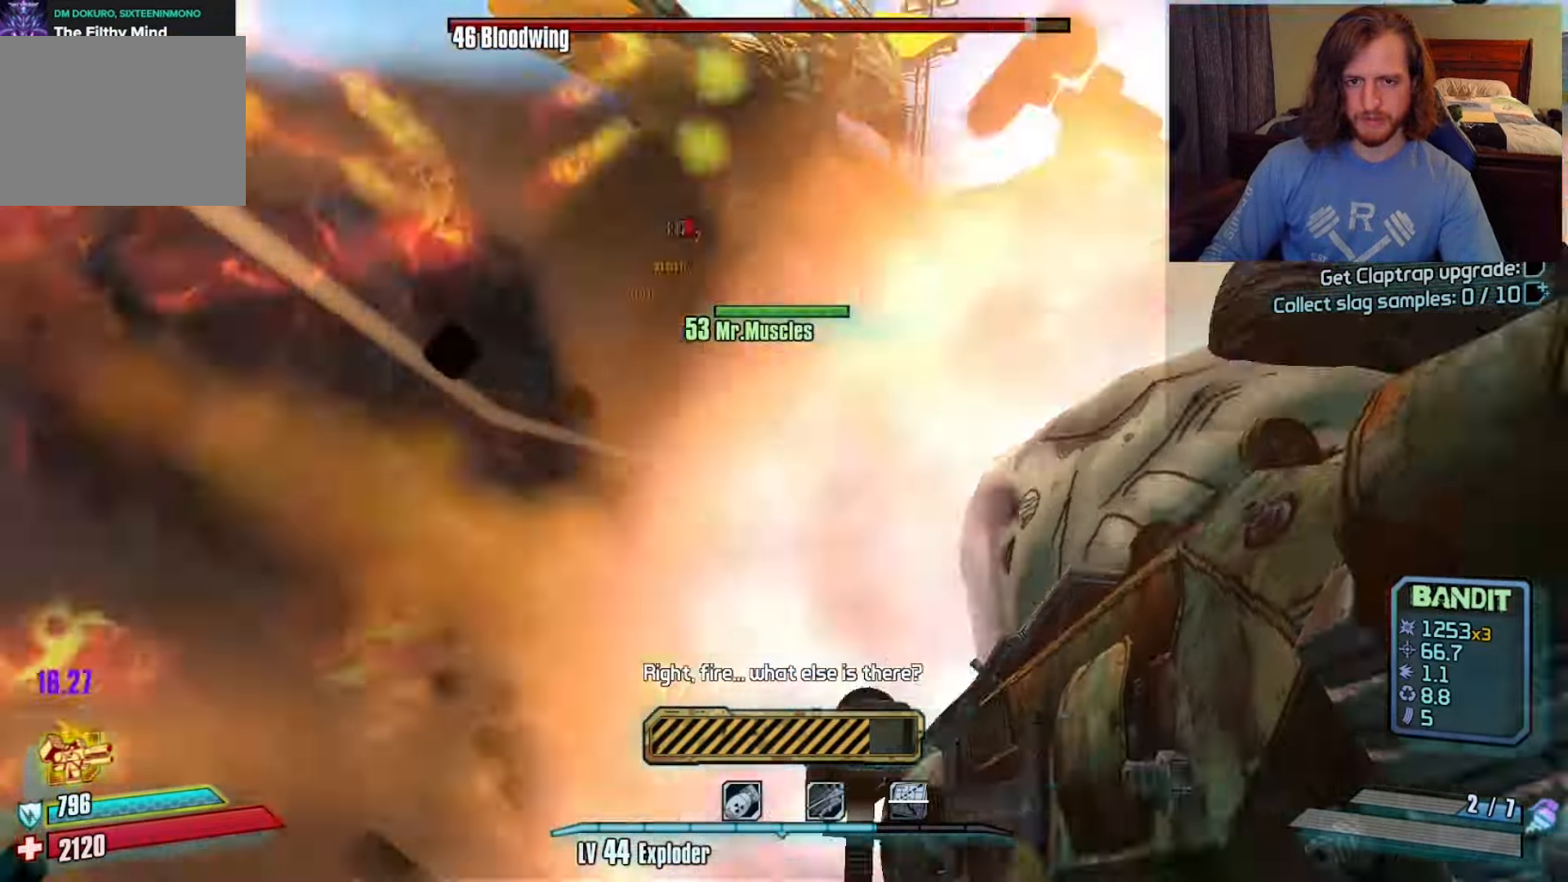
{"keys": ["a", "s"], "mouse": [], "events": [[183, "c", "down"], [200, "c", "up"], [333, "c", "down"], [417, "c", "up"]]}
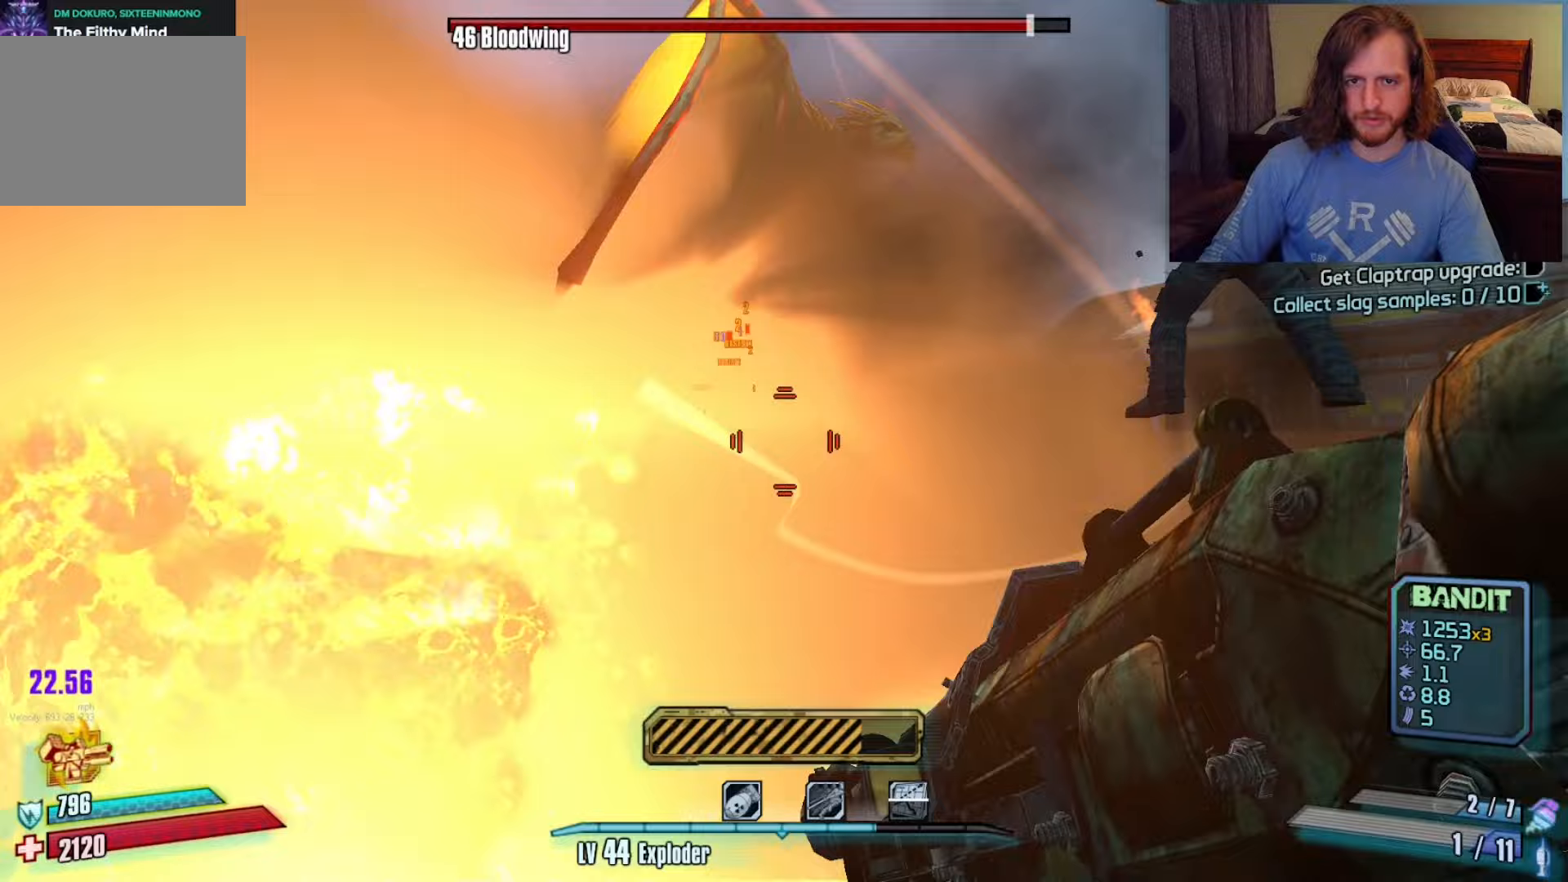
{"keys": ["d"], "mouse": [], "events": [[67, "a", "up"], [100, "d", "down"], [150, "s", "up"], [333, "space", "down"], [450, "space", "up"]]}
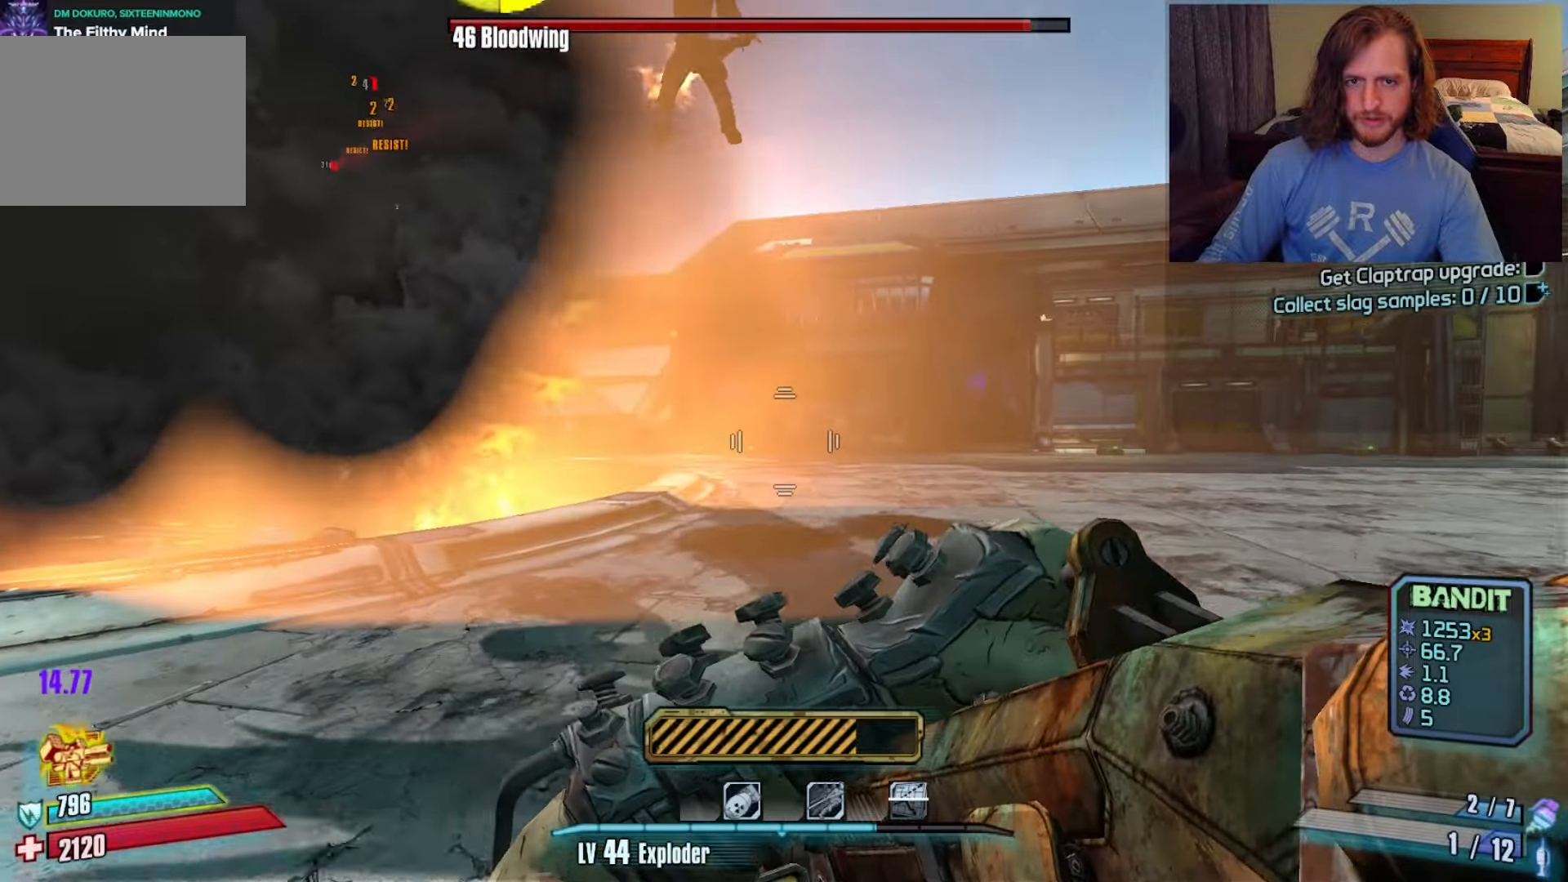
{"keys": ["d", "w"], "mouse": [], "events": [[33, "space", "down"], [83, "w", "down"], [133, "space", "up"], [167, "space", "down"], [367, "space", "up"]]}
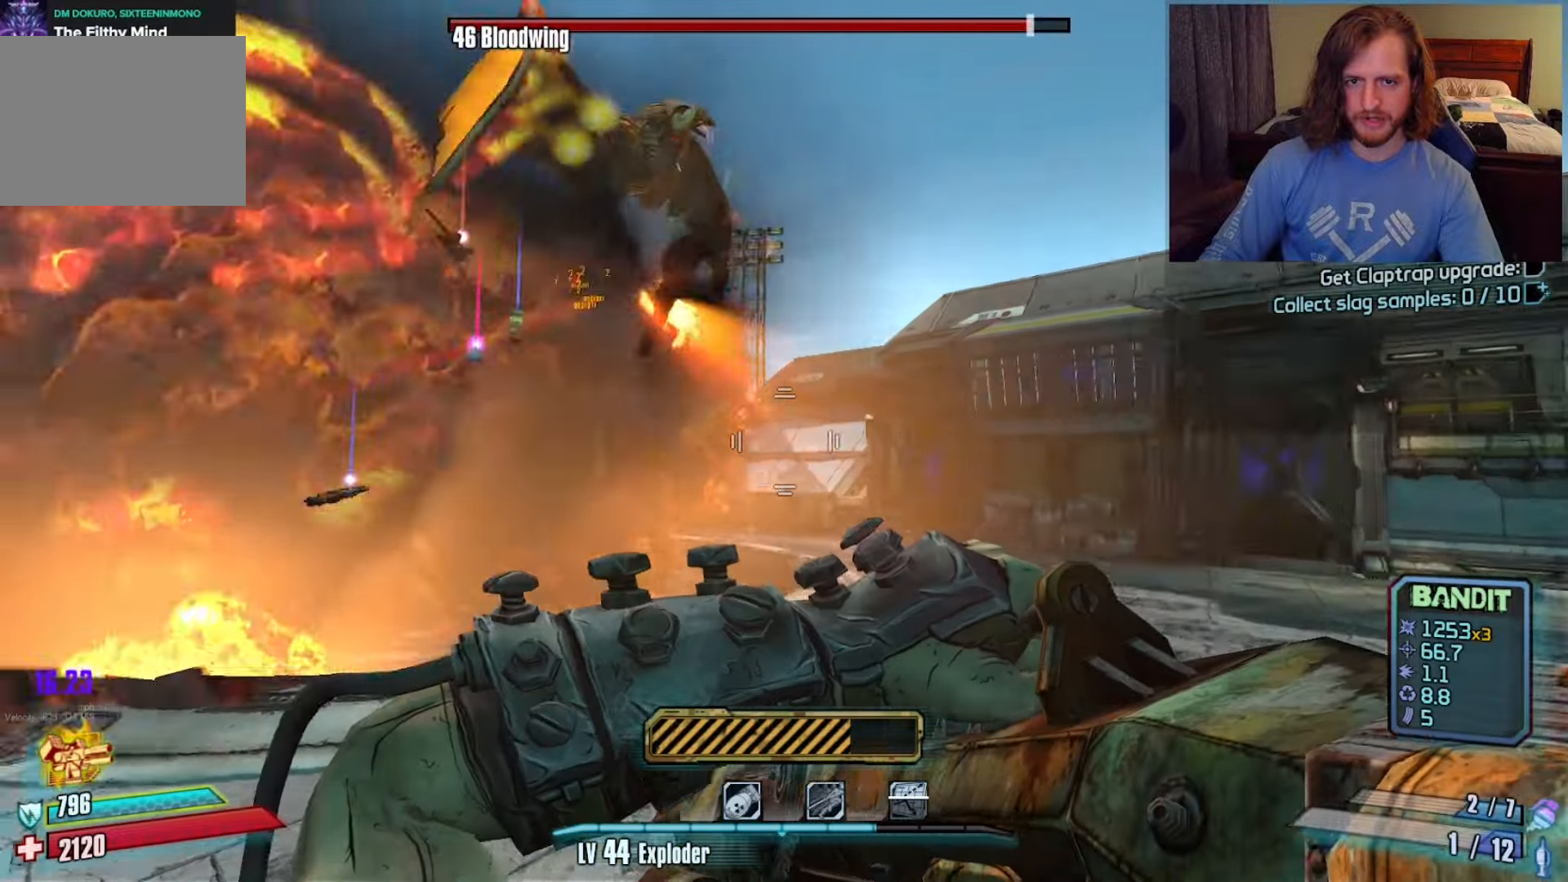
{"keys": ["d"], "mouse": [], "events": [[83, "w", "up"], [267, "s", "down"], [383, "s", "up"]]}
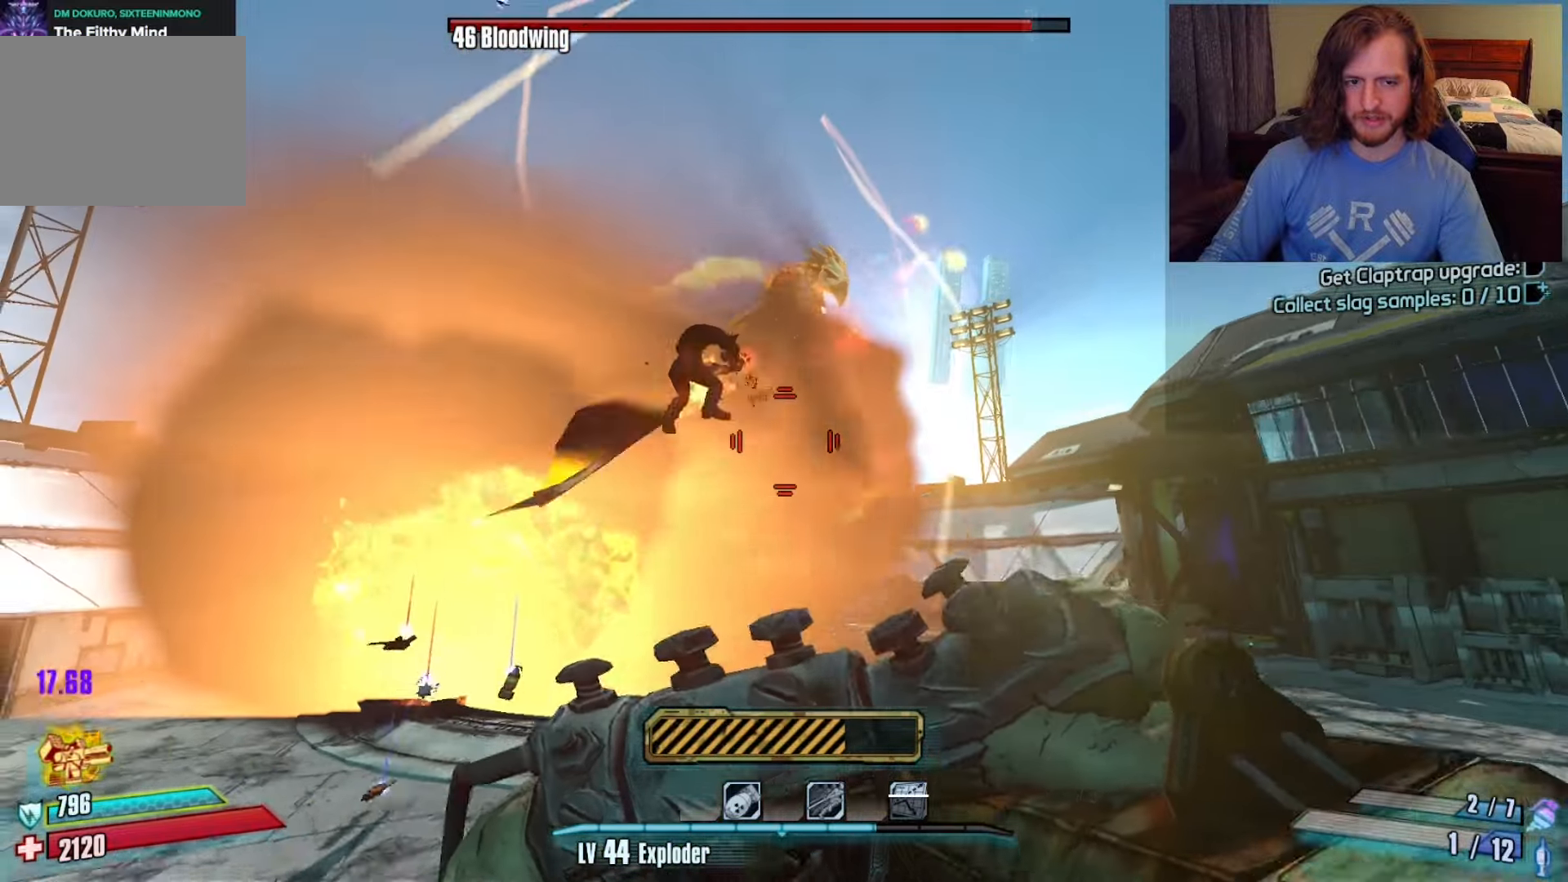
{"keys": ["d", "w"], "mouse": [], "events": [[67, "w", "down"], [200, "space", "down"], [300, "space", "up"], [433, "space", "down"], [483, "space", "up"]]}
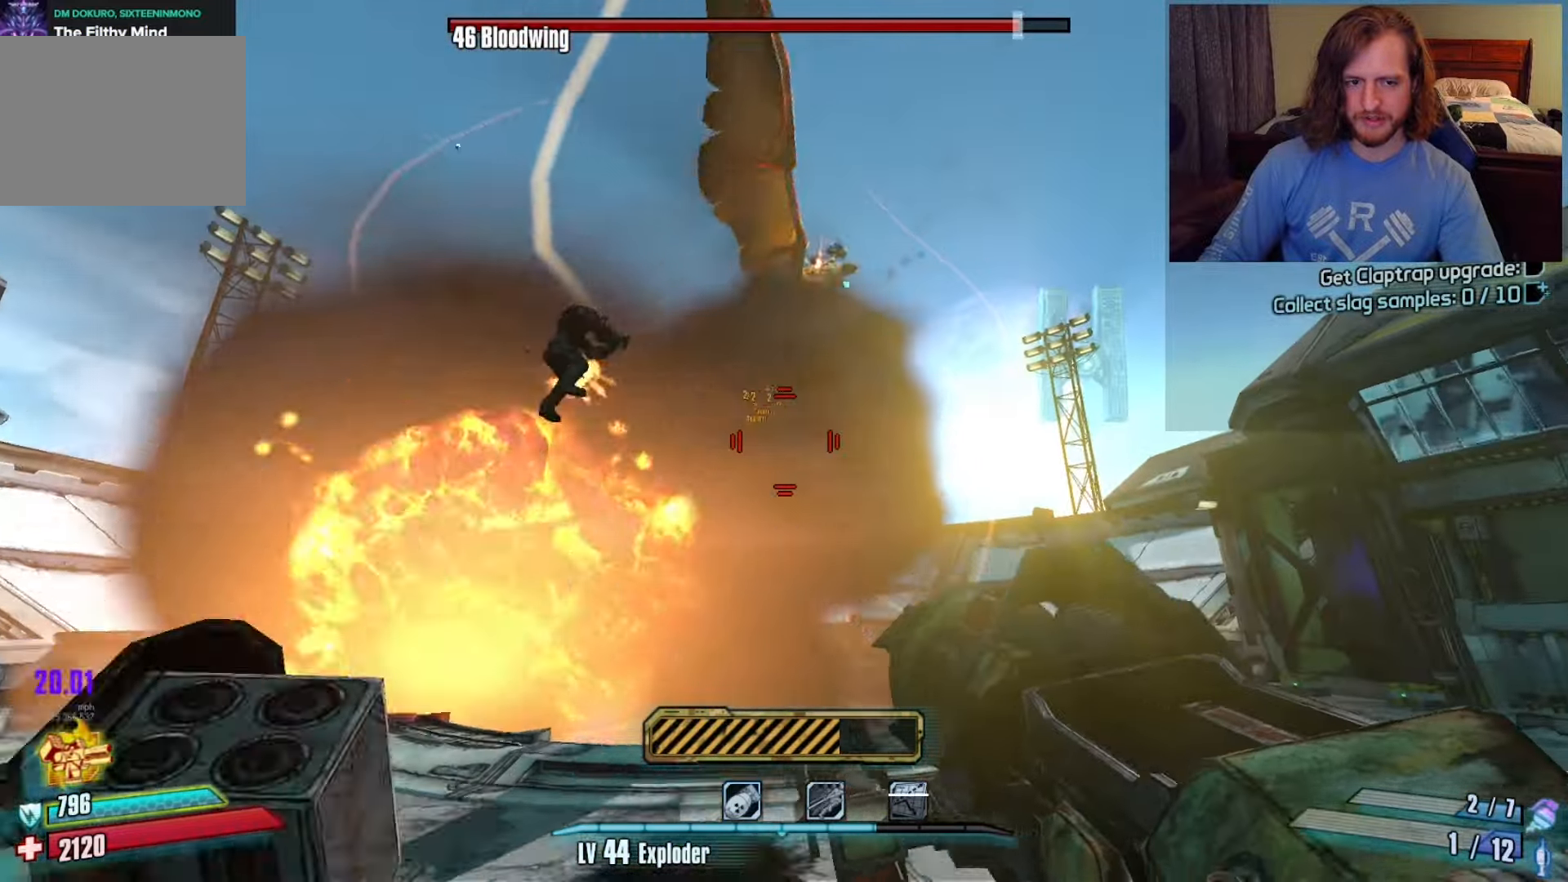
{"keys": ["a", "s"], "mouse": [], "events": [[83, "space", "down"], [167, "space", "up"], [167, "w", "up"], [267, "d", "up"], [300, "a", "down"], [350, "s", "down"]]}
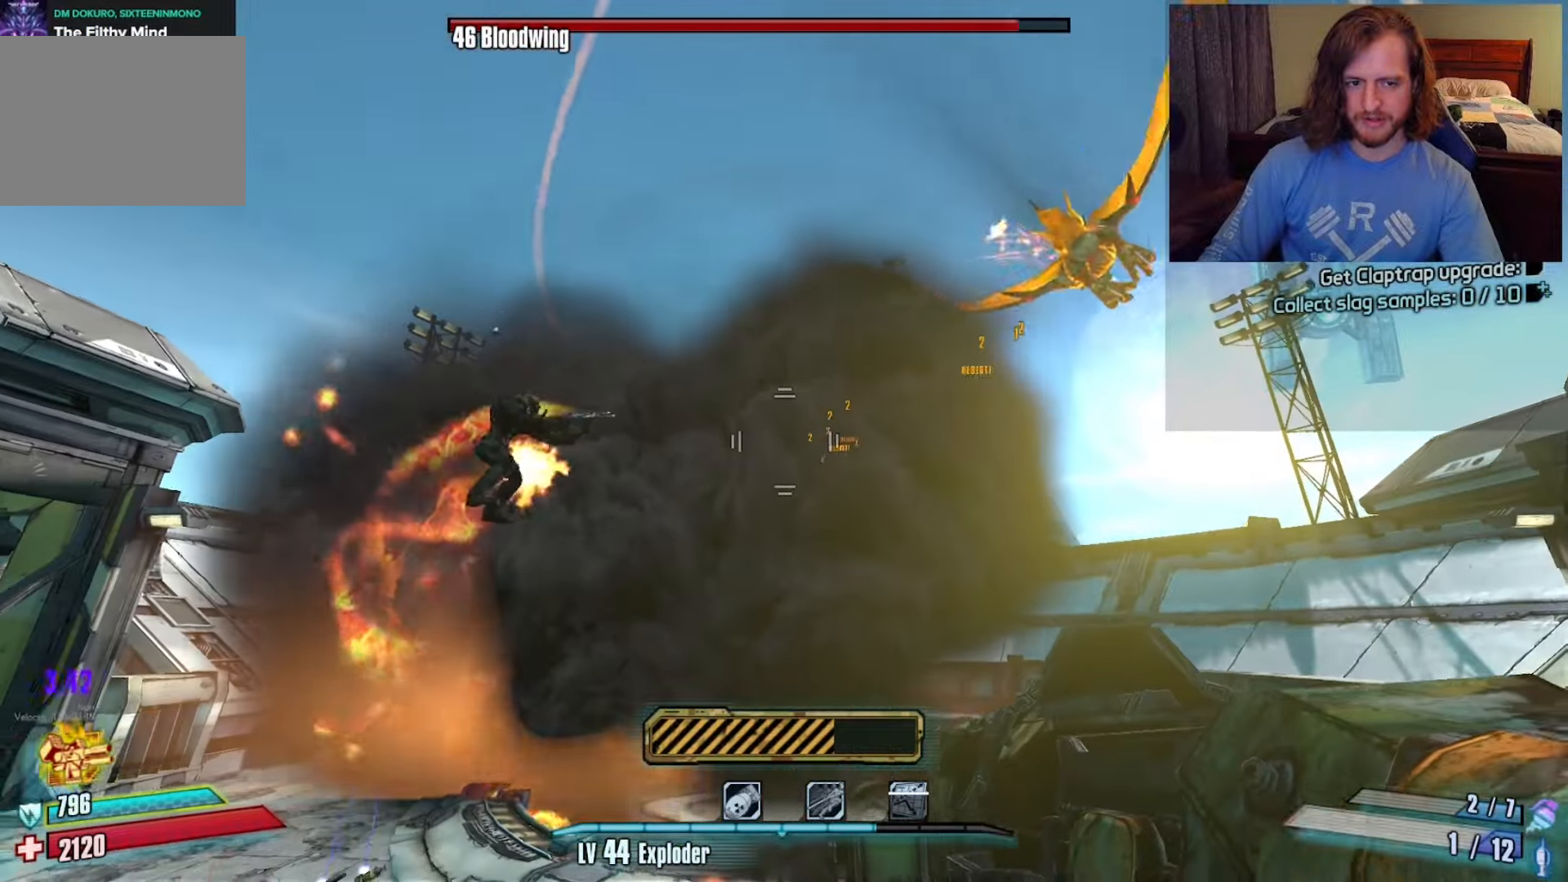
{"keys": ["w"], "mouse": [], "events": [[50, "a", "up"], [233, "s", "up"], [417, "w", "down"]]}
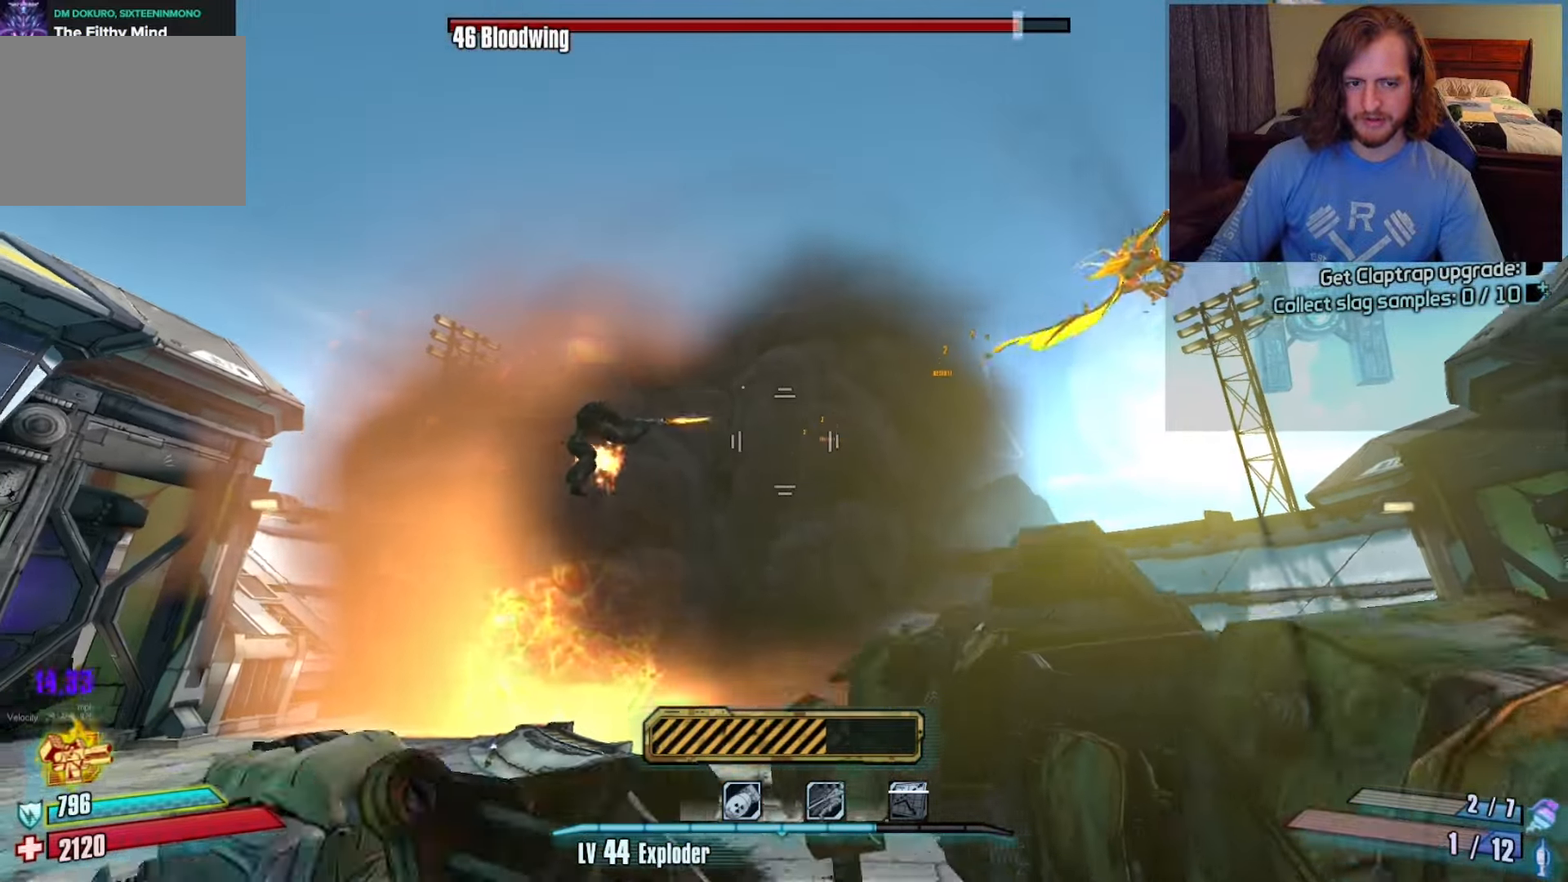
{"keys": ["a", "w"], "mouse": [], "events": [[17, "a", "down"]]}
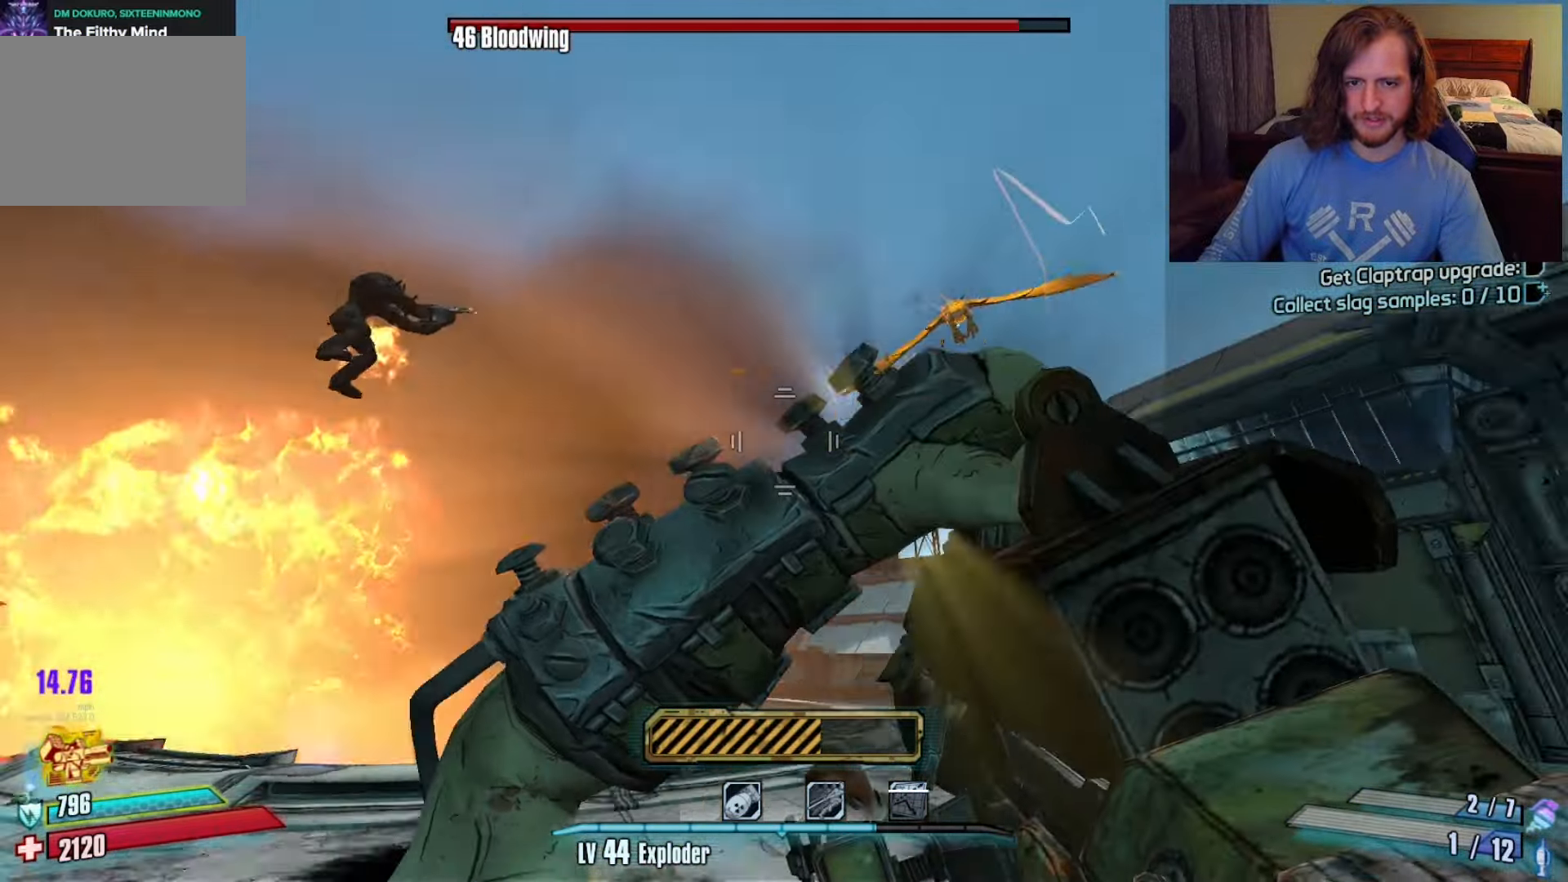
{"keys": ["a"], "mouse": [], "events": [[267, "w", "up"], [317, "a", "up"], [450, "a", "down"]]}
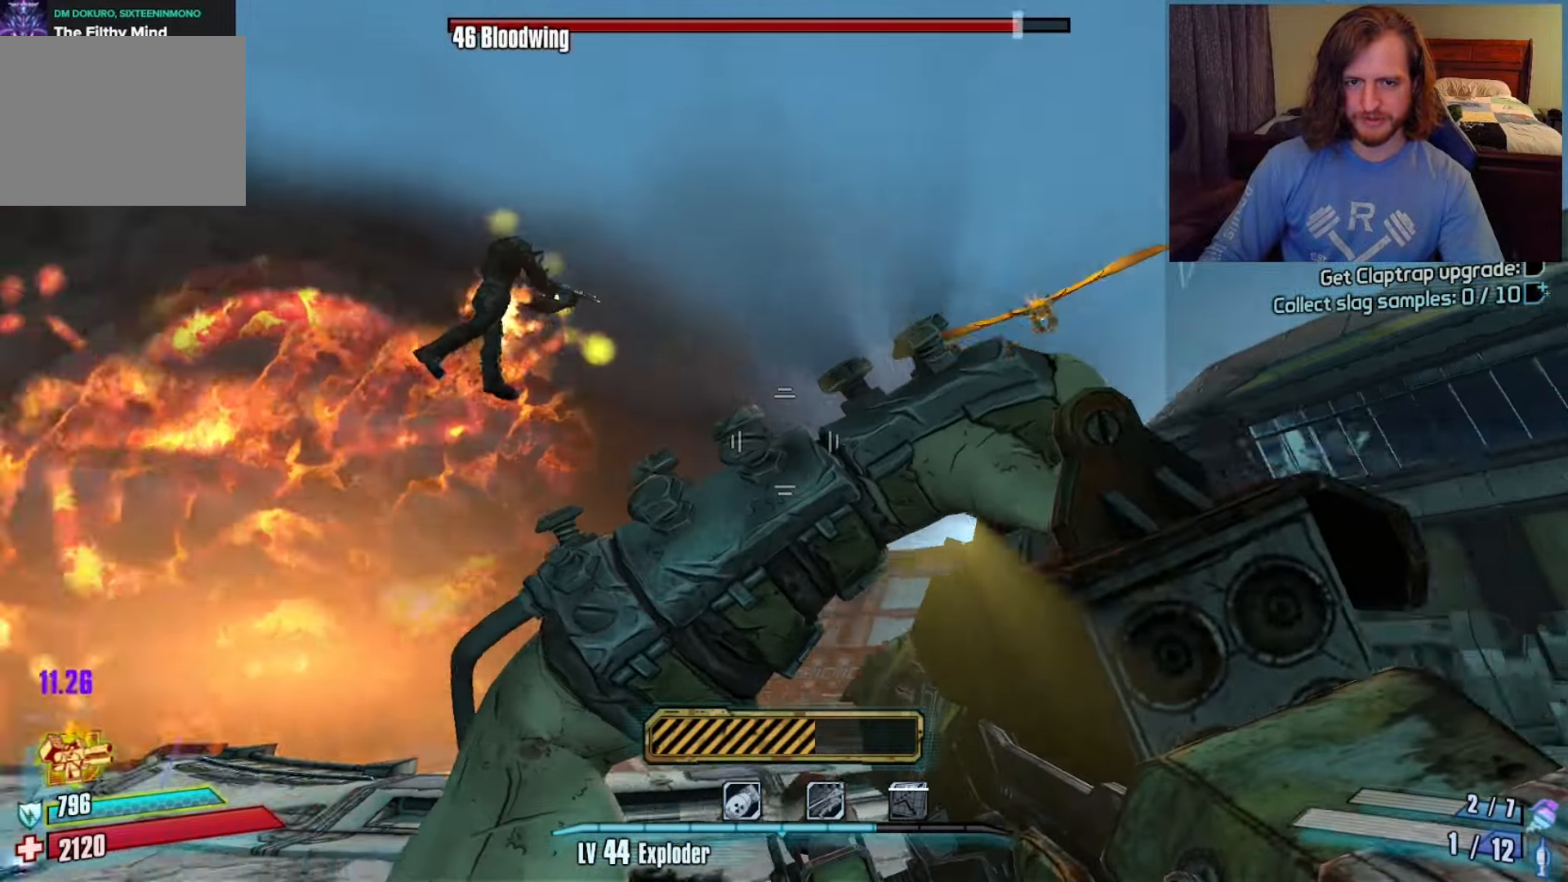
{"keys": ["a", "w"], "mouse": [], "events": [[133, "a", "up"], [283, "a", "down"], [367, "w", "down"]]}
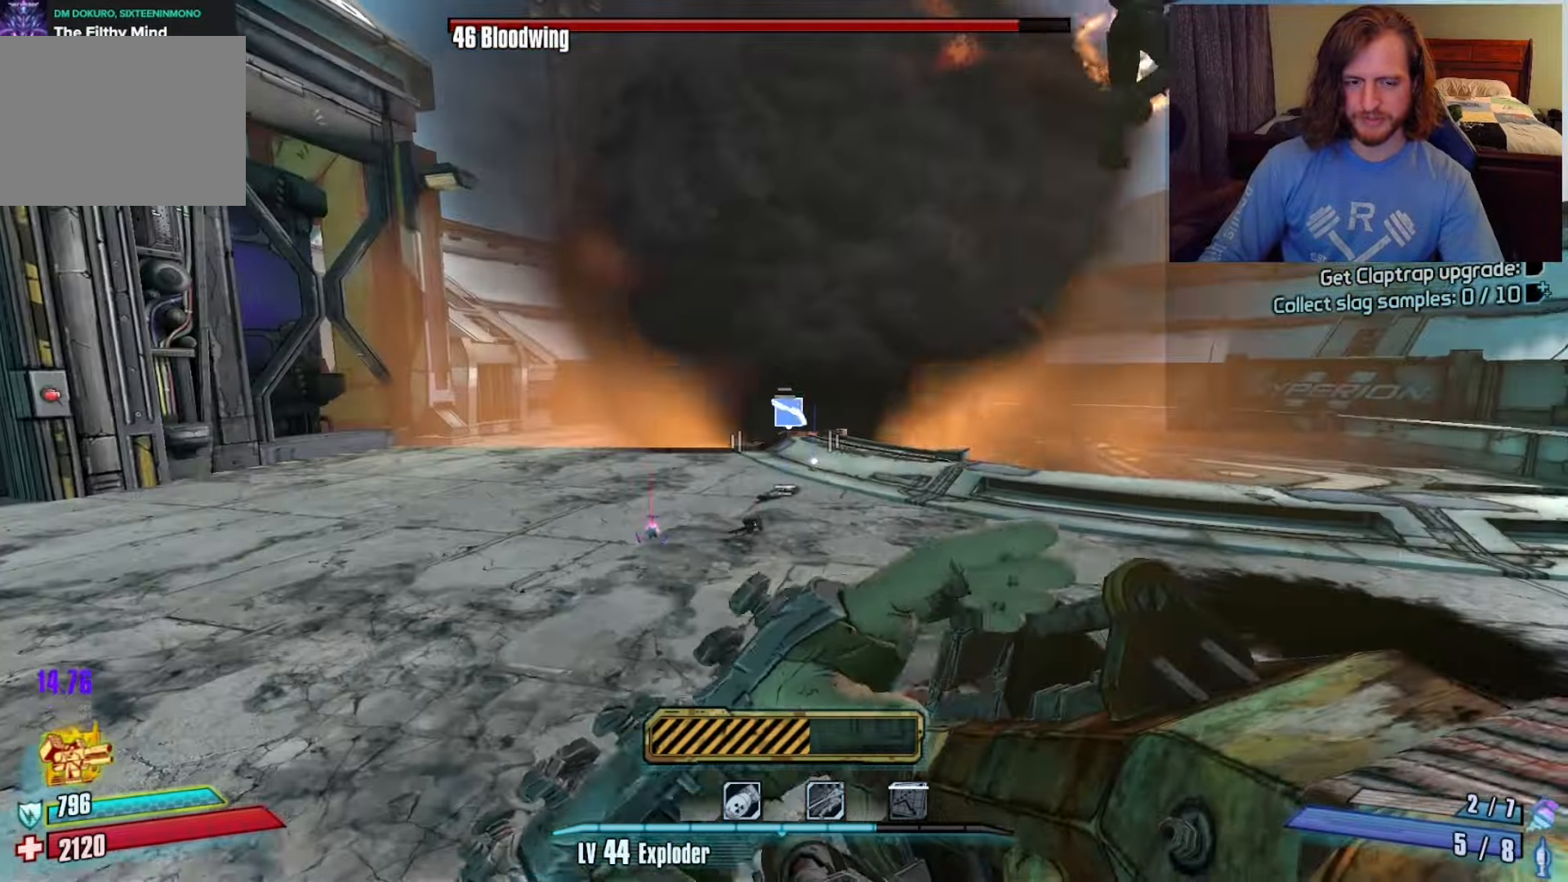
{"keys": ["w"], "mouse": [], "events": [[433, "a", "up"]]}
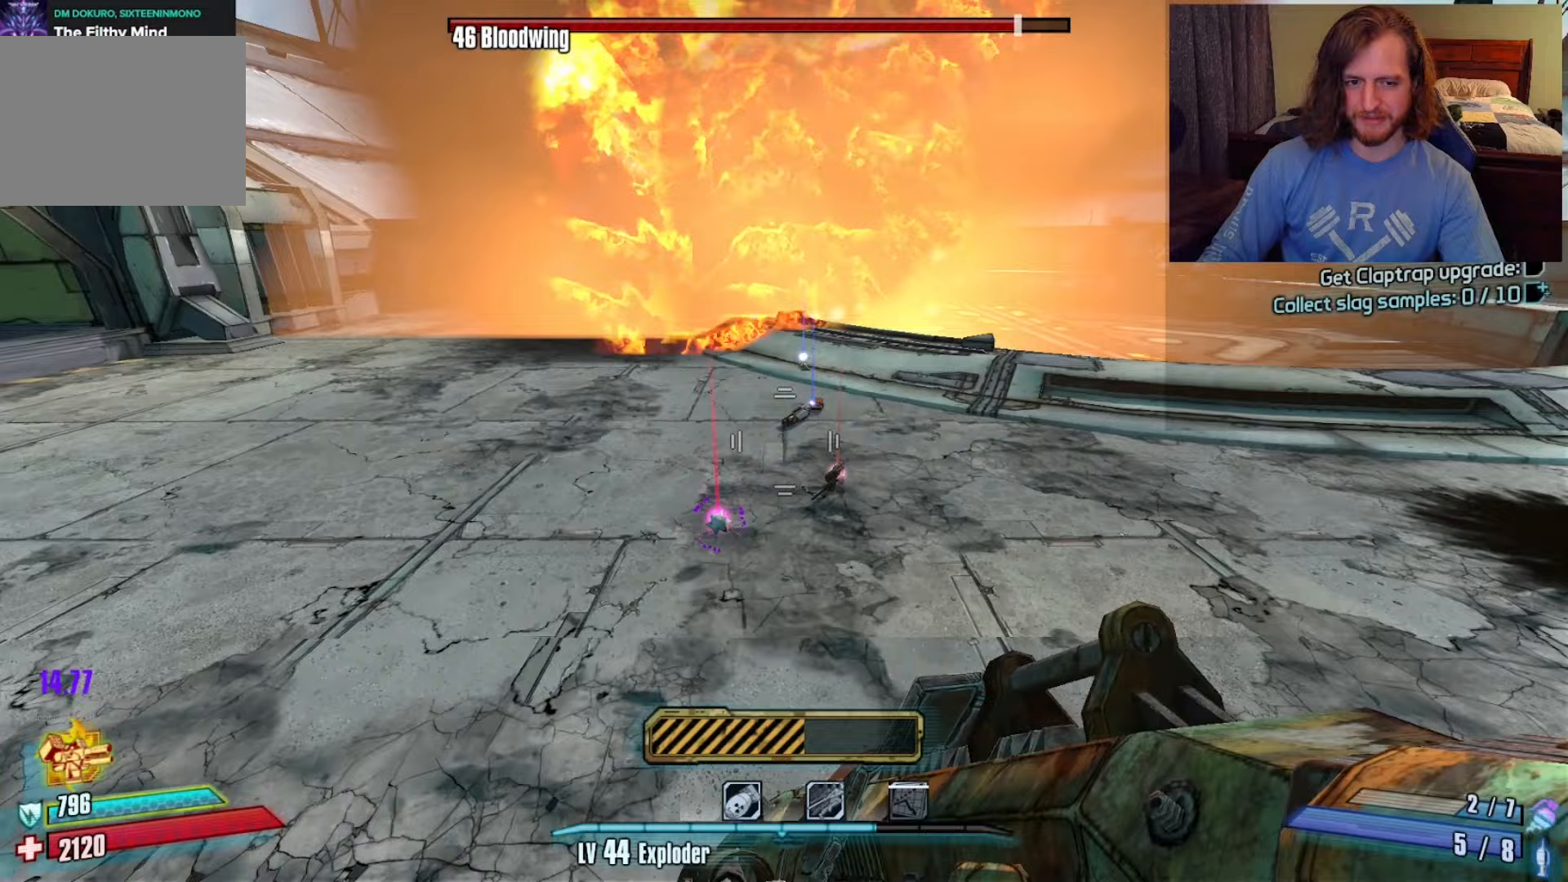
{"keys": [], "mouse": [], "events": [[367, "w", "up"]]}
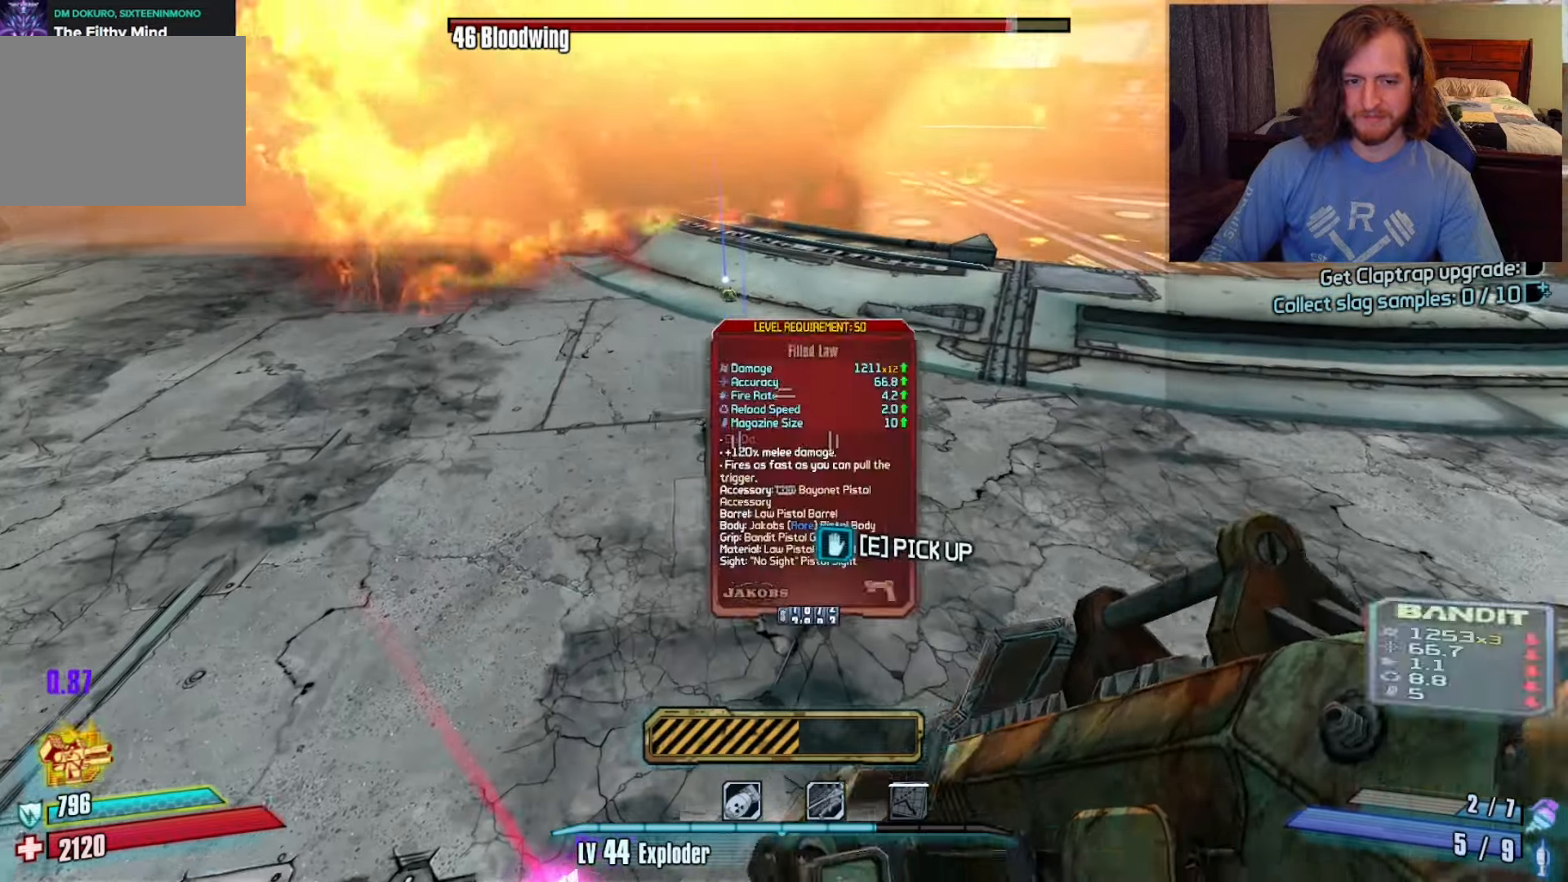
{"keys": ["s"], "mouse": [], "events": [[317, "e", "down"], [433, "e", "up"], [483, "s", "down"]]}
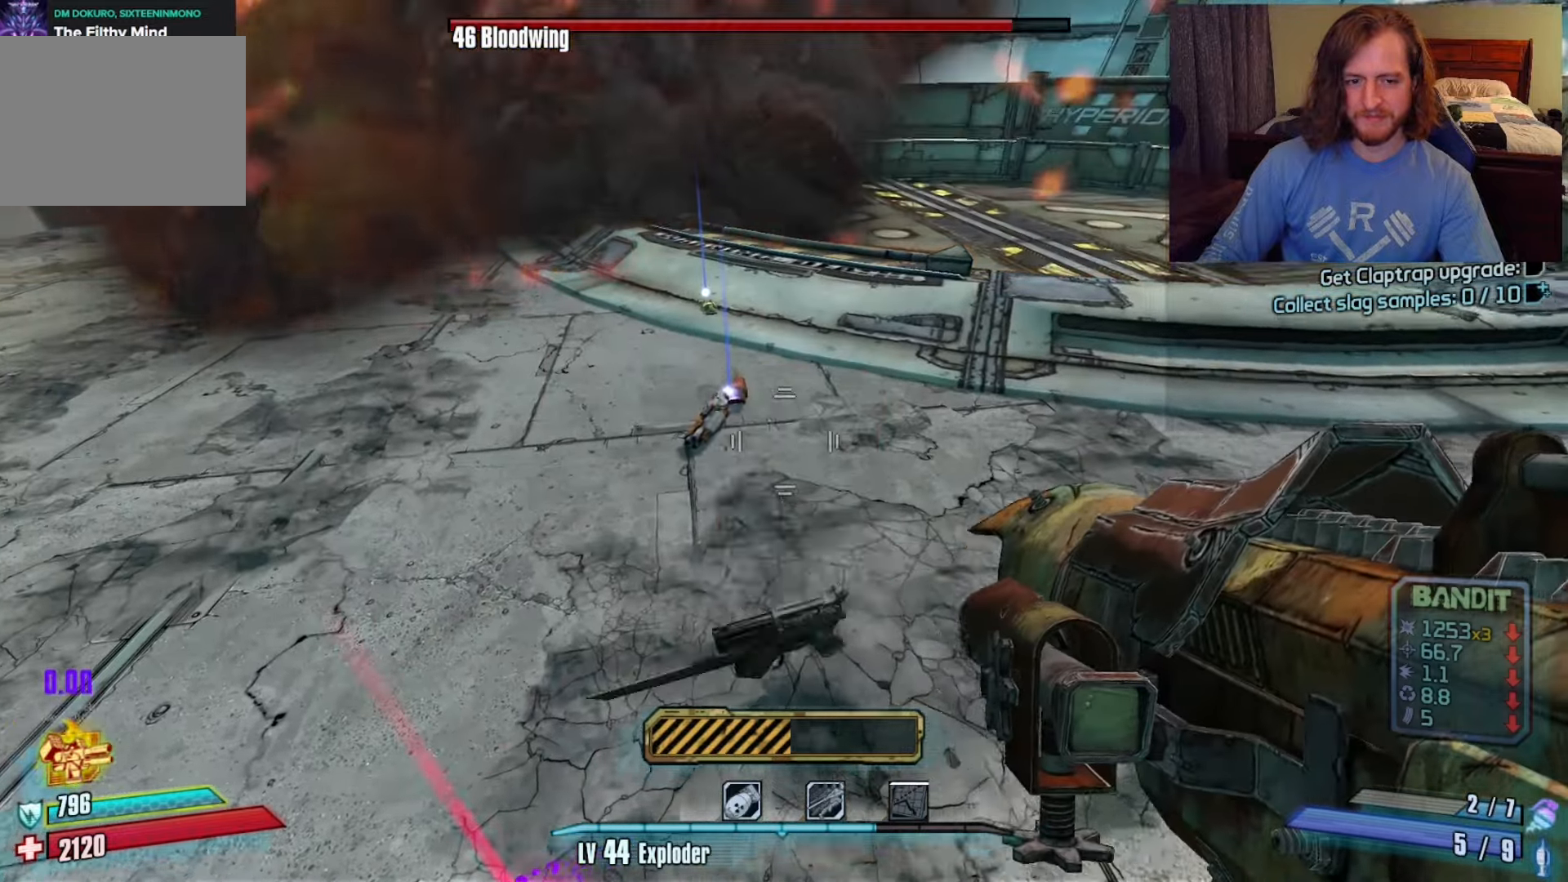
{"keys": ["e"], "mouse": [], "events": [[117, "a", "down"], [200, "a", "up"], [200, "s", "up"], [433, "e", "down"]]}
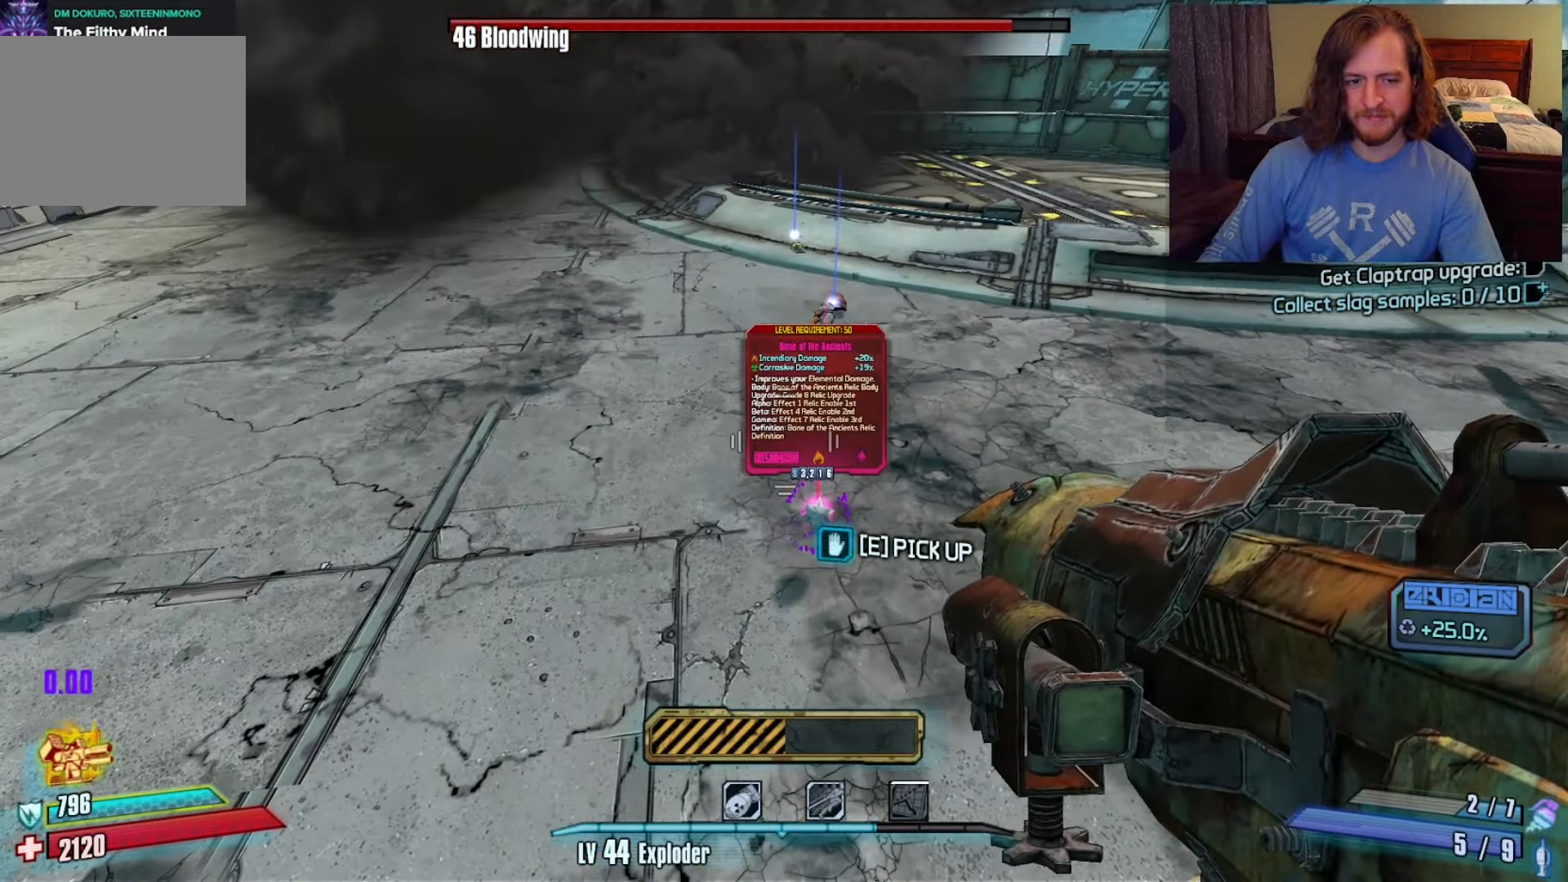
{"keys": ["d"], "mouse": [], "events": [[33, "e", "up"], [117, "s", "down"], [217, "d", "down"], [300, "s", "up"]]}
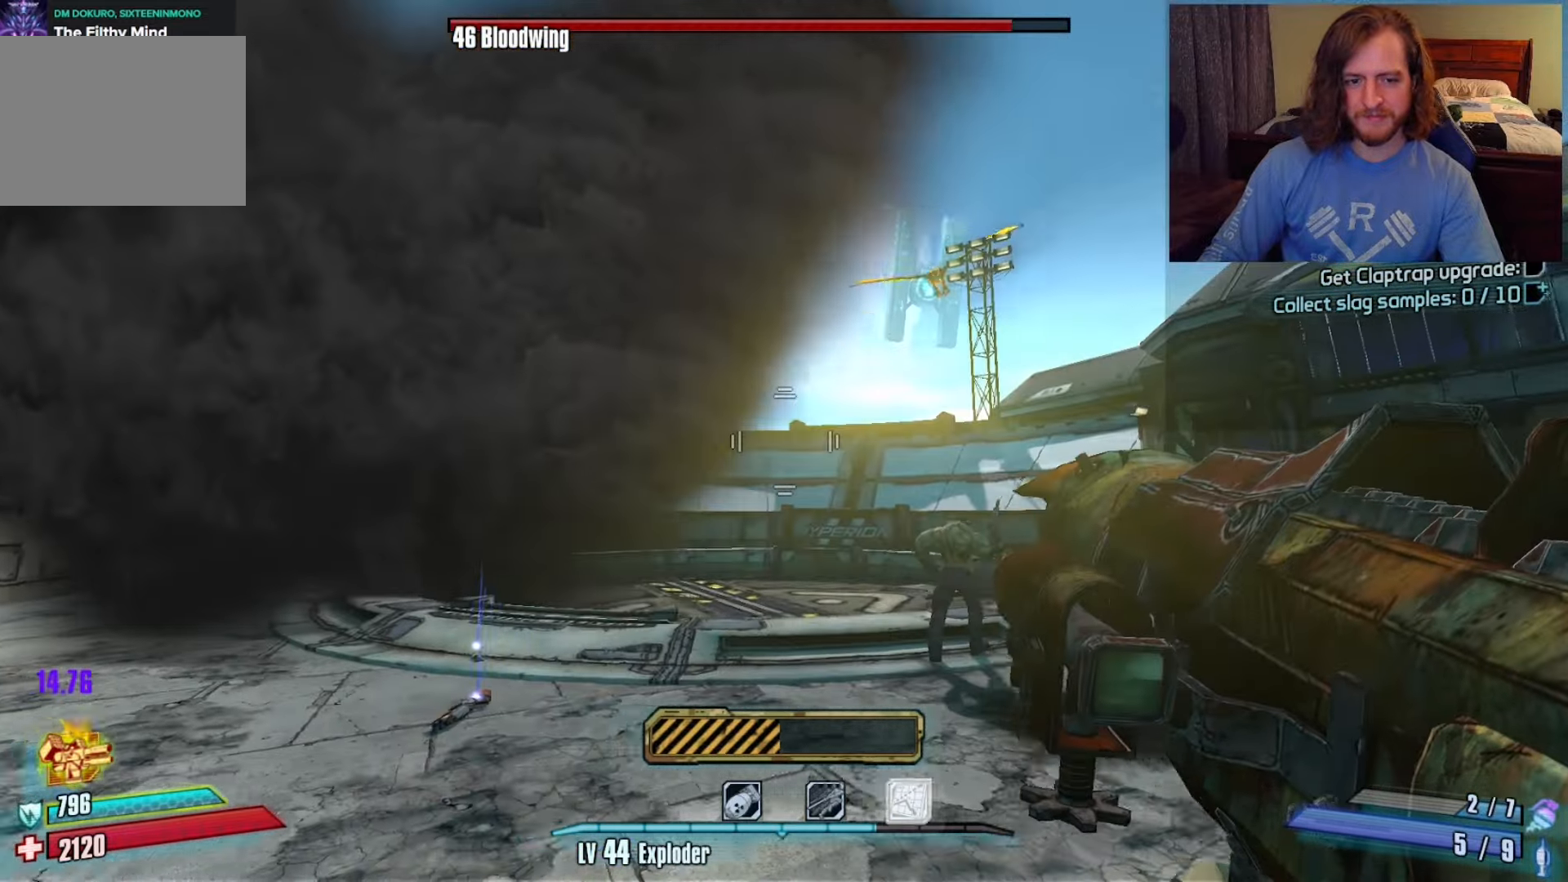
{"keys": ["d"], "mouse": [], "events": [[283, "f", "down"], [467, "f", "up"]]}